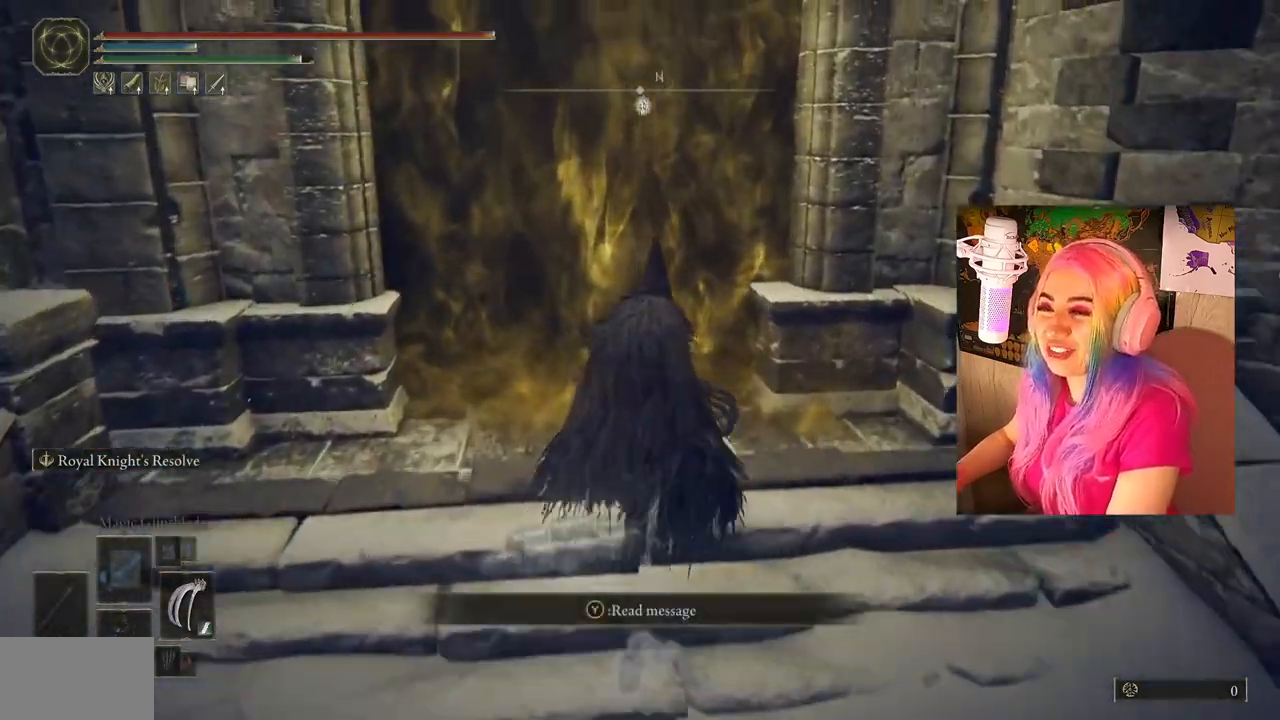
Gameplay with a controller (PlayStation layout); each line is a JSON object with the inputs held at the frame after it. "events" lists button and stick changes between this image and that frame as [ms after this image, input, new state], when the widget could be followed in between.
{"buttons": ["TRIANGLE"], "left_stick": "center", "right_stick": "center", "events": [[50, "CIRCLE", "up"], [350, "TRIANGLE", "down"], [400, "left_stick", "center"]]}
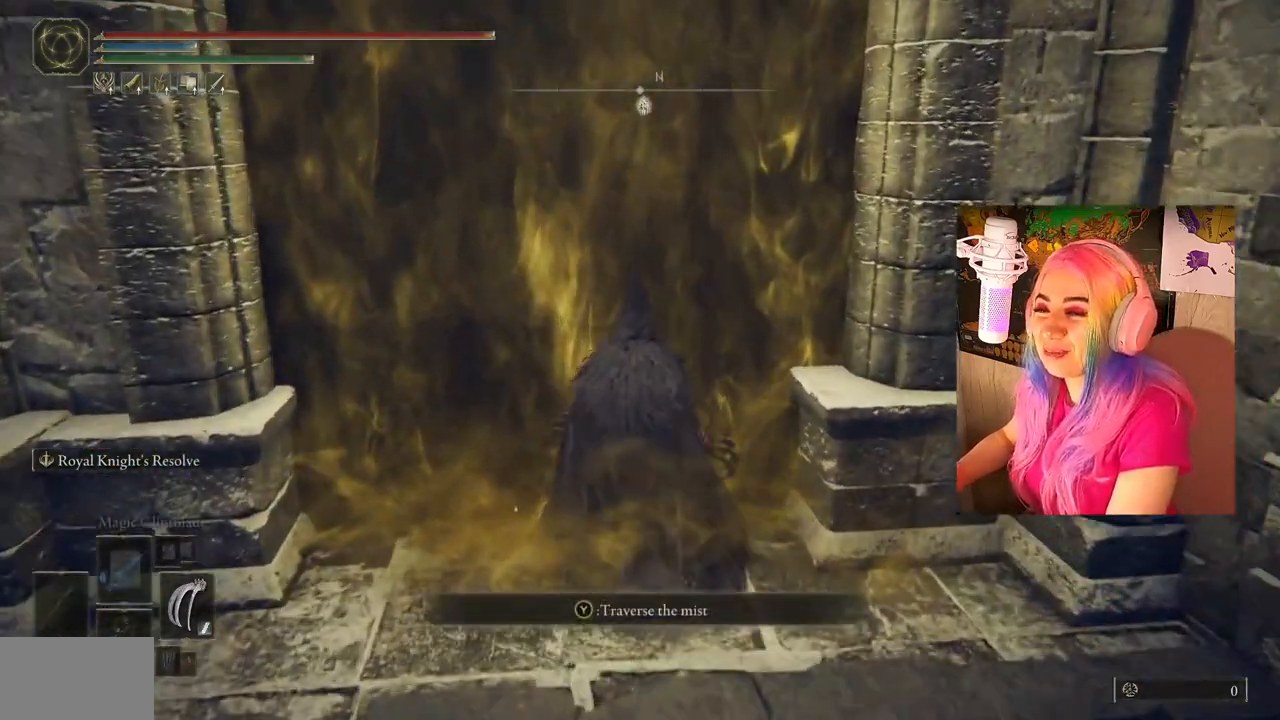
{"buttons": [], "left_stick": "center", "right_stick": "center", "events": [[50, "TRIANGLE", "up"]]}
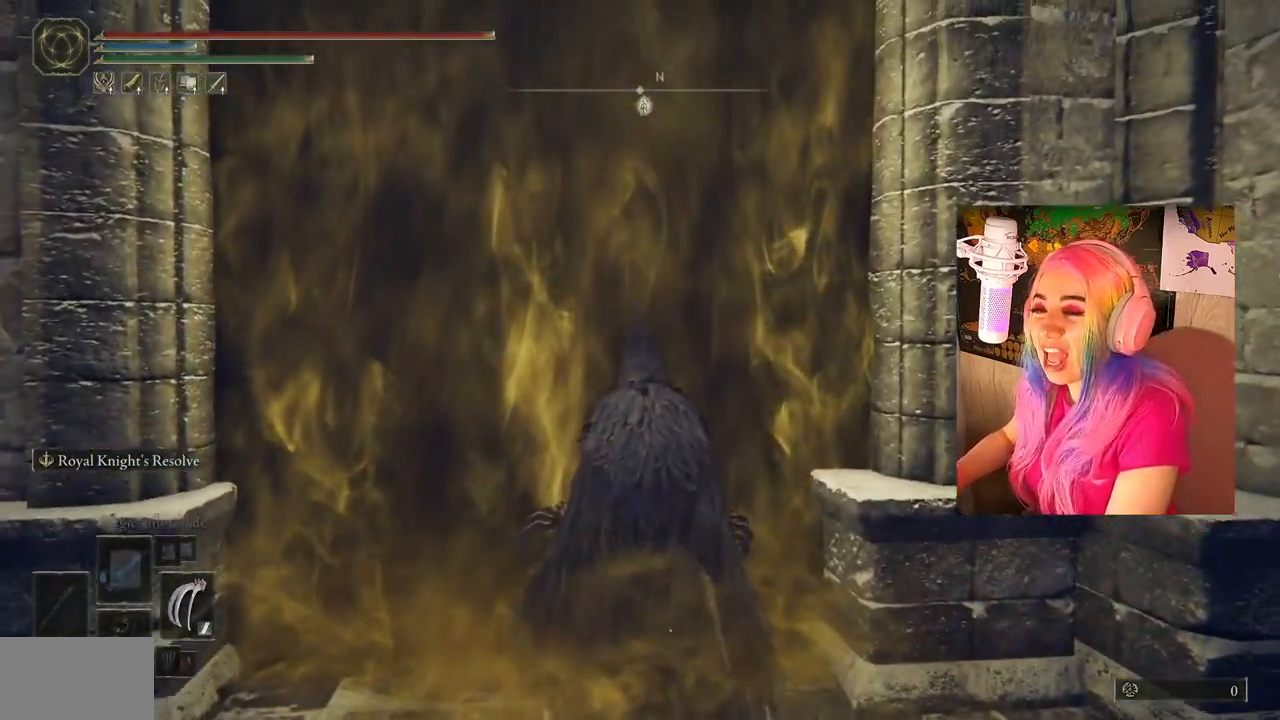
{"buttons": [], "left_stick": "center", "right_stick": "center", "events": []}
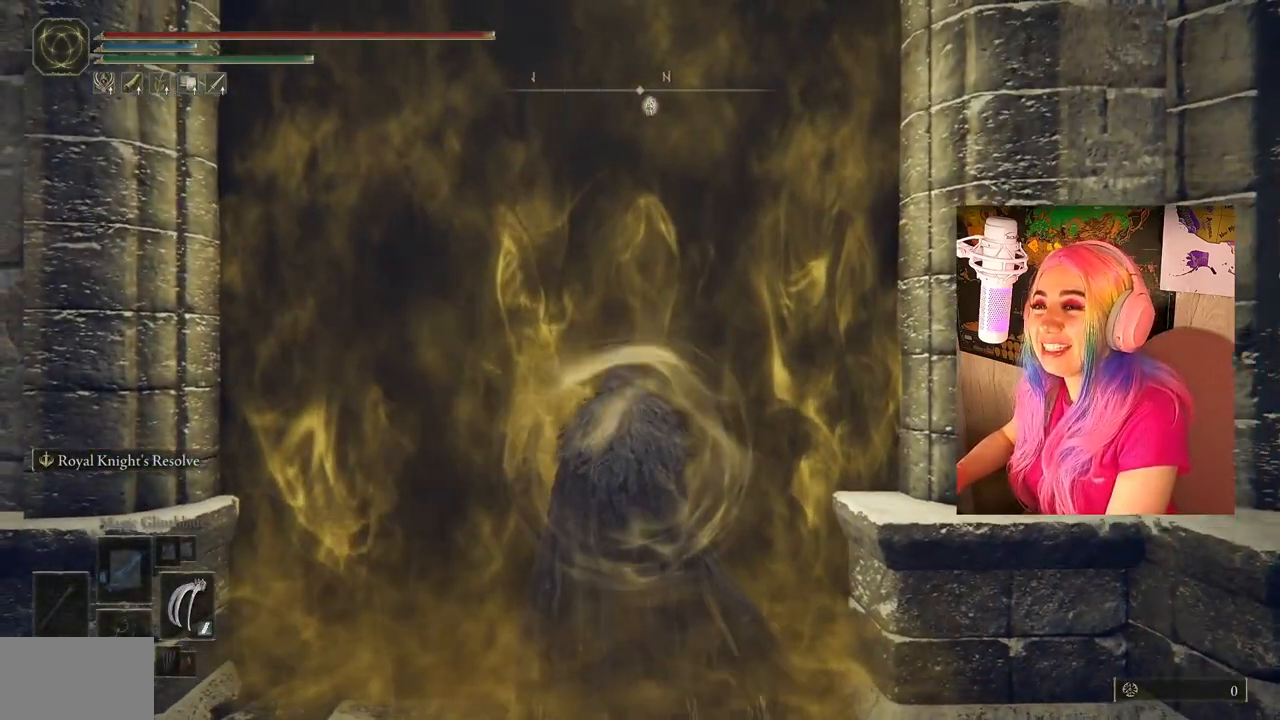
{"buttons": [], "left_stick": "center", "right_stick": "center", "events": [[183, "right_stick", "down"], [400, "right_stick", "center"]]}
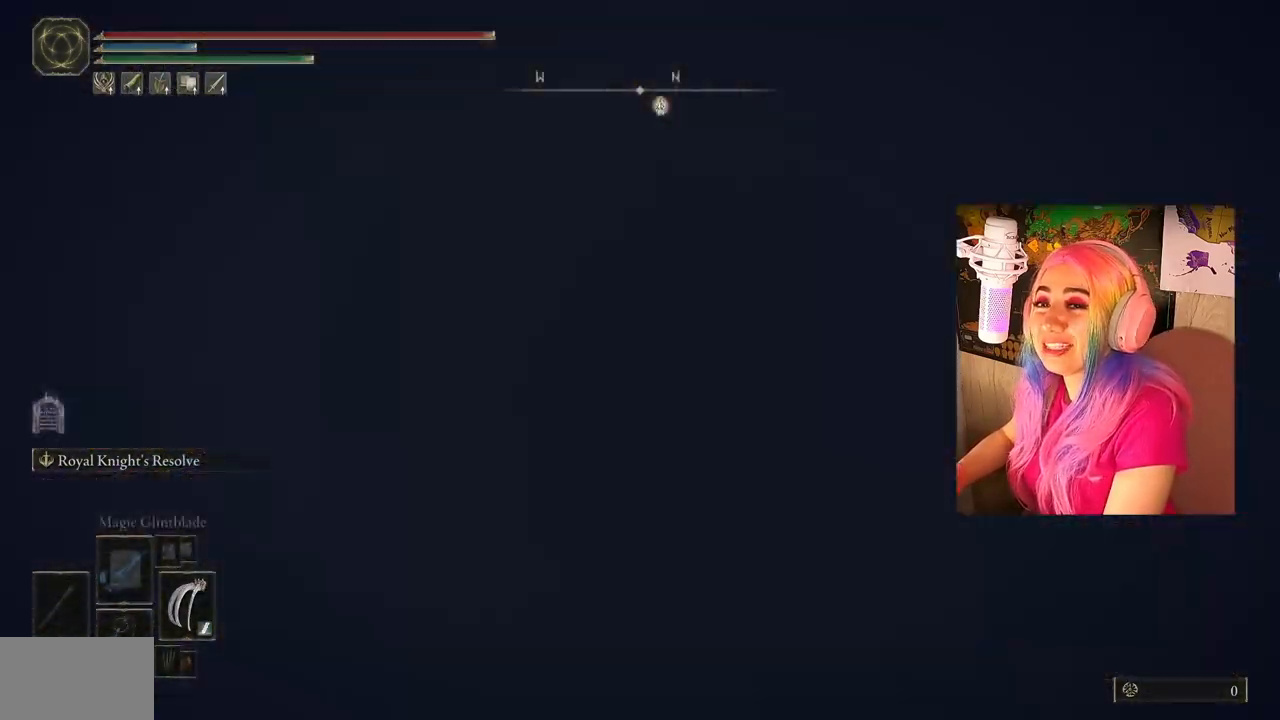
{"buttons": [], "left_stick": "up", "right_stick": "down-right", "events": [[350, "right_stick", "down-right"], [450, "left_stick", "up"]]}
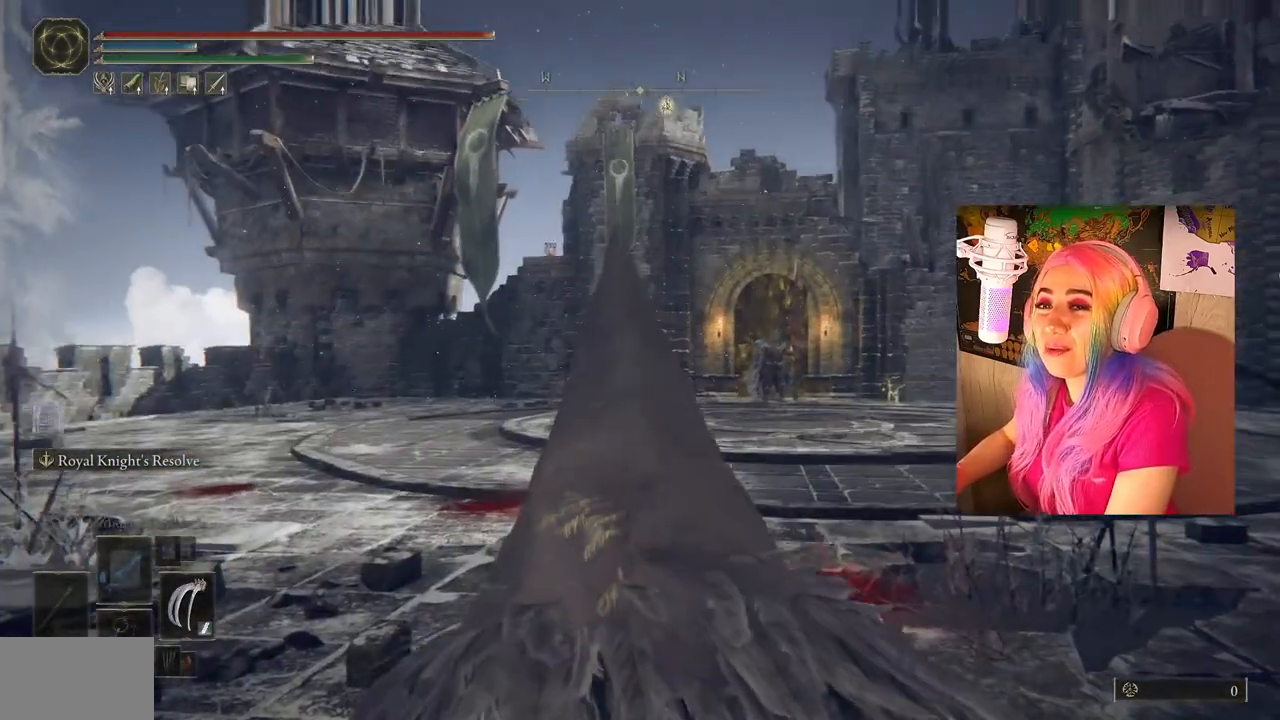
{"buttons": [], "left_stick": "up", "right_stick": "down-right", "events": []}
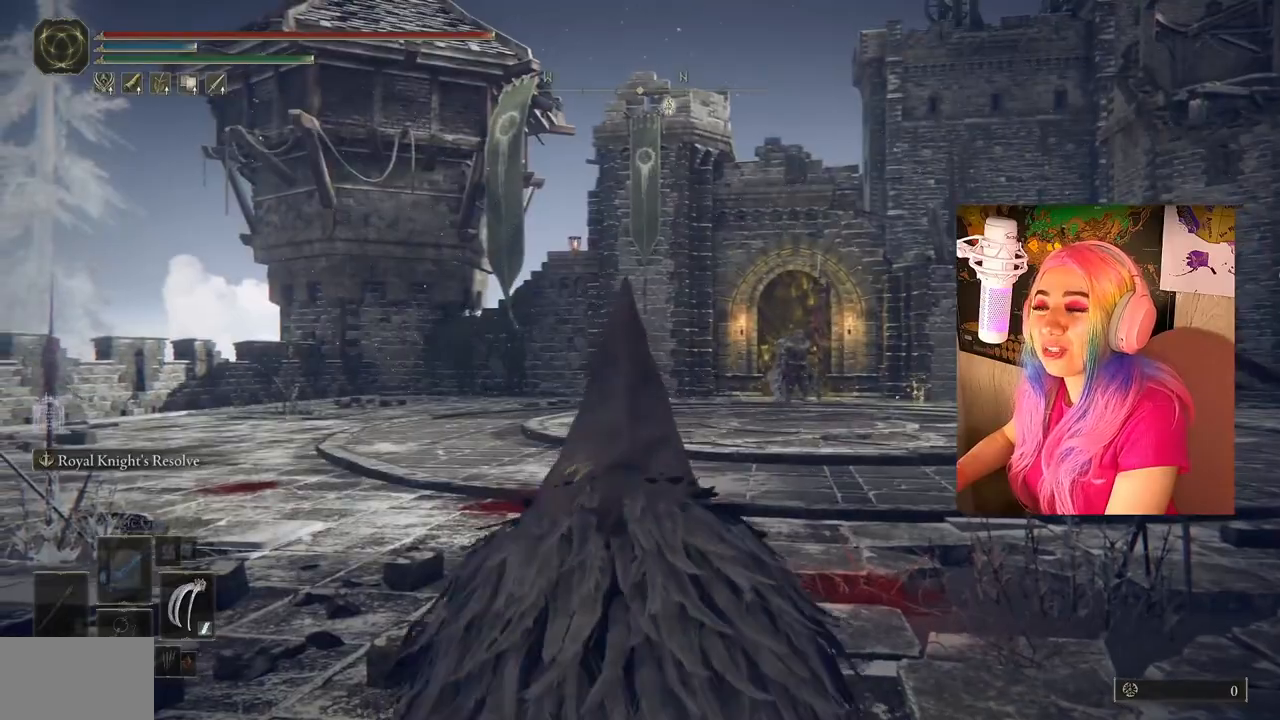
{"buttons": [], "left_stick": "up", "right_stick": "down-right", "events": [[17, "right_stick", "center"], [300, "right_stick", "down-right"]]}
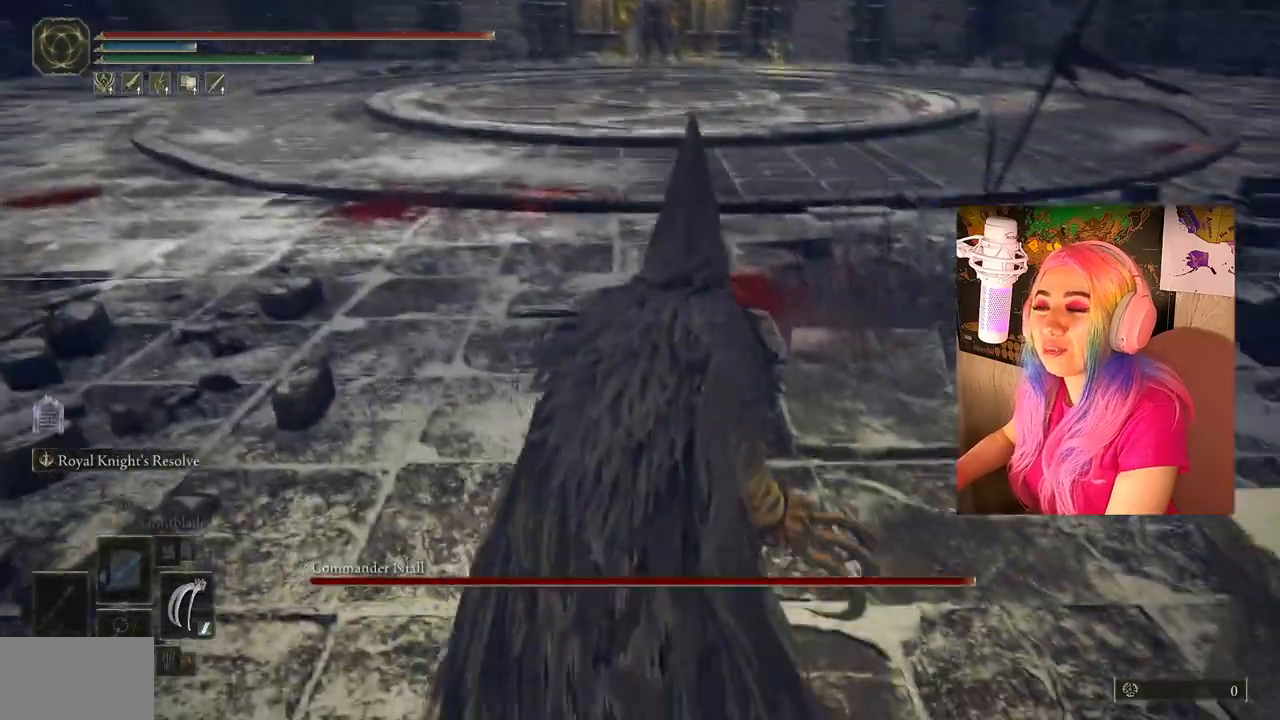
{"buttons": ["CIRCLE"], "left_stick": "up", "right_stick": "center", "events": [[50, "right_stick", "center"], [167, "CIRCLE", "down"]]}
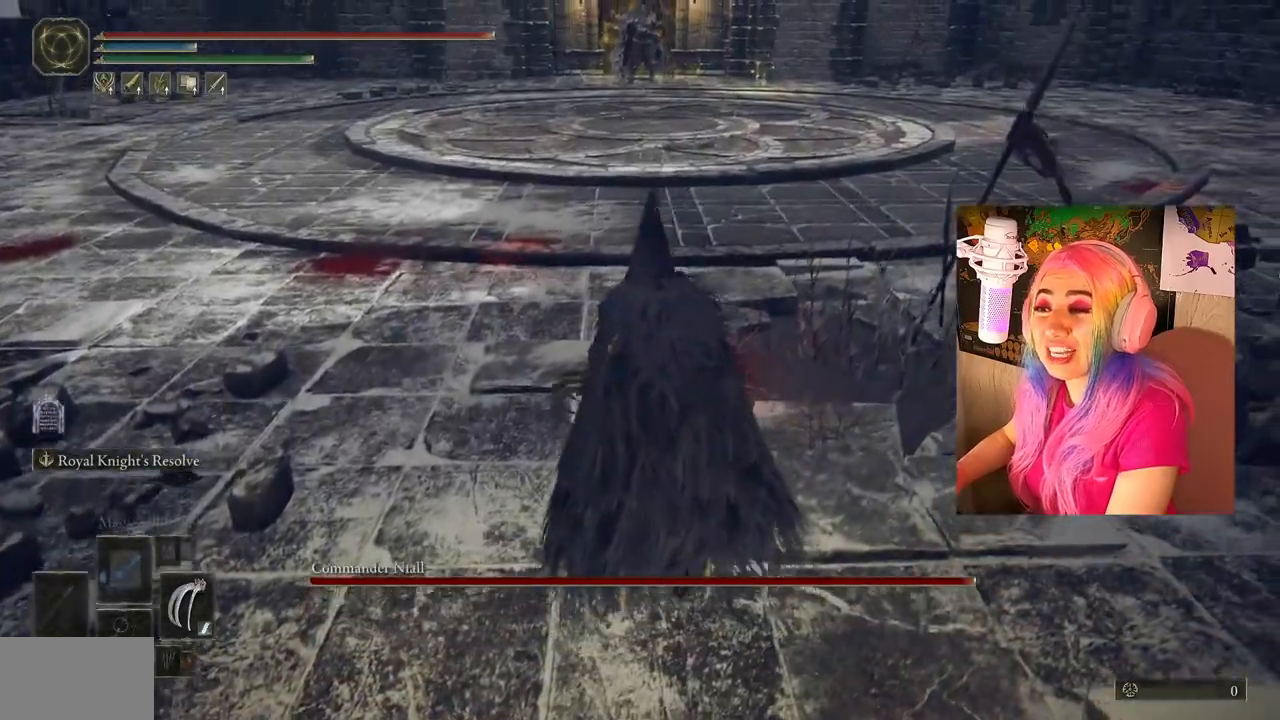
{"buttons": ["CIRCLE"], "left_stick": "up", "right_stick": "center", "events": []}
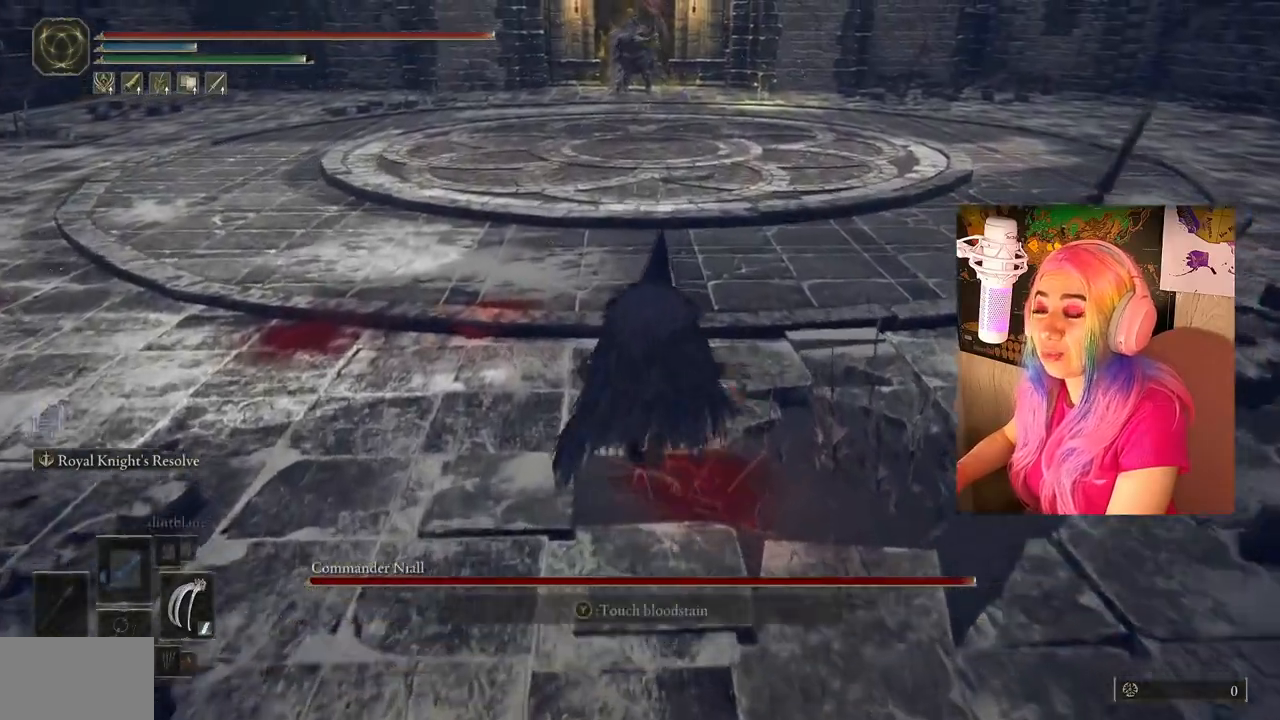
{"buttons": ["CIRCLE"], "left_stick": "up", "right_stick": "center", "events": []}
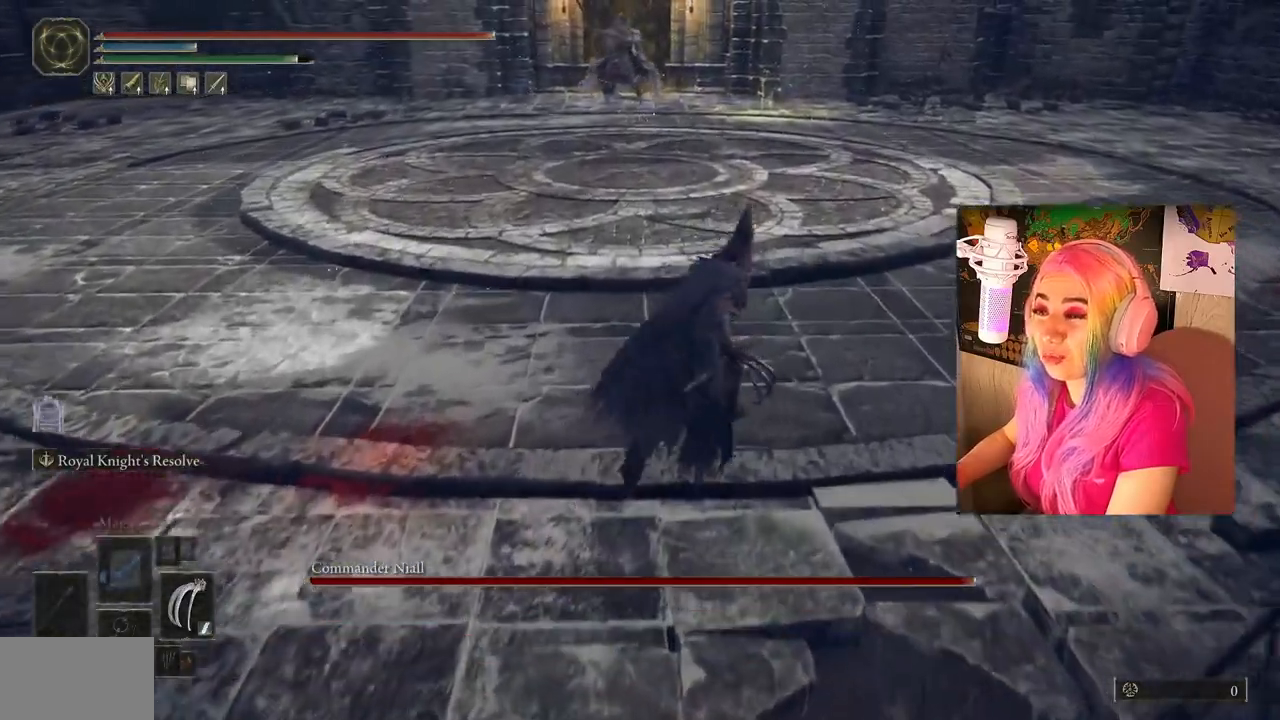
{"buttons": ["CIRCLE"], "left_stick": "up", "right_stick": "center", "events": []}
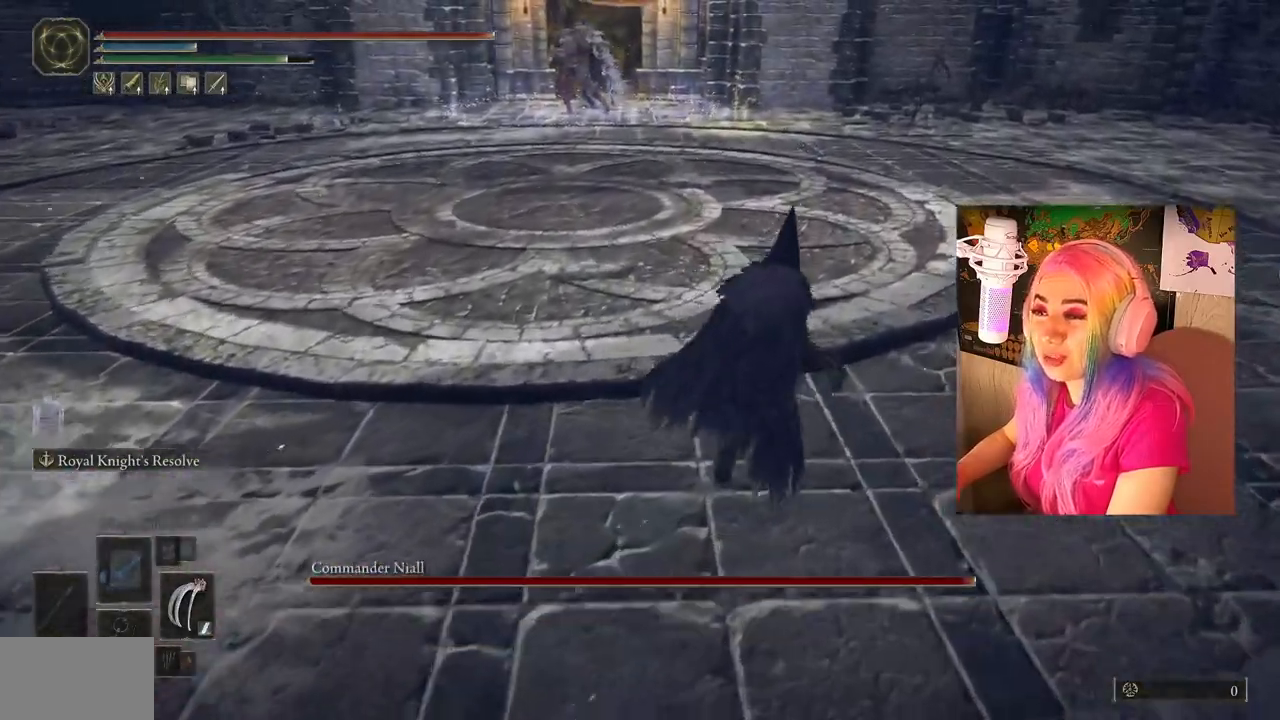
{"buttons": ["CIRCLE"], "left_stick": "up", "right_stick": "center", "events": []}
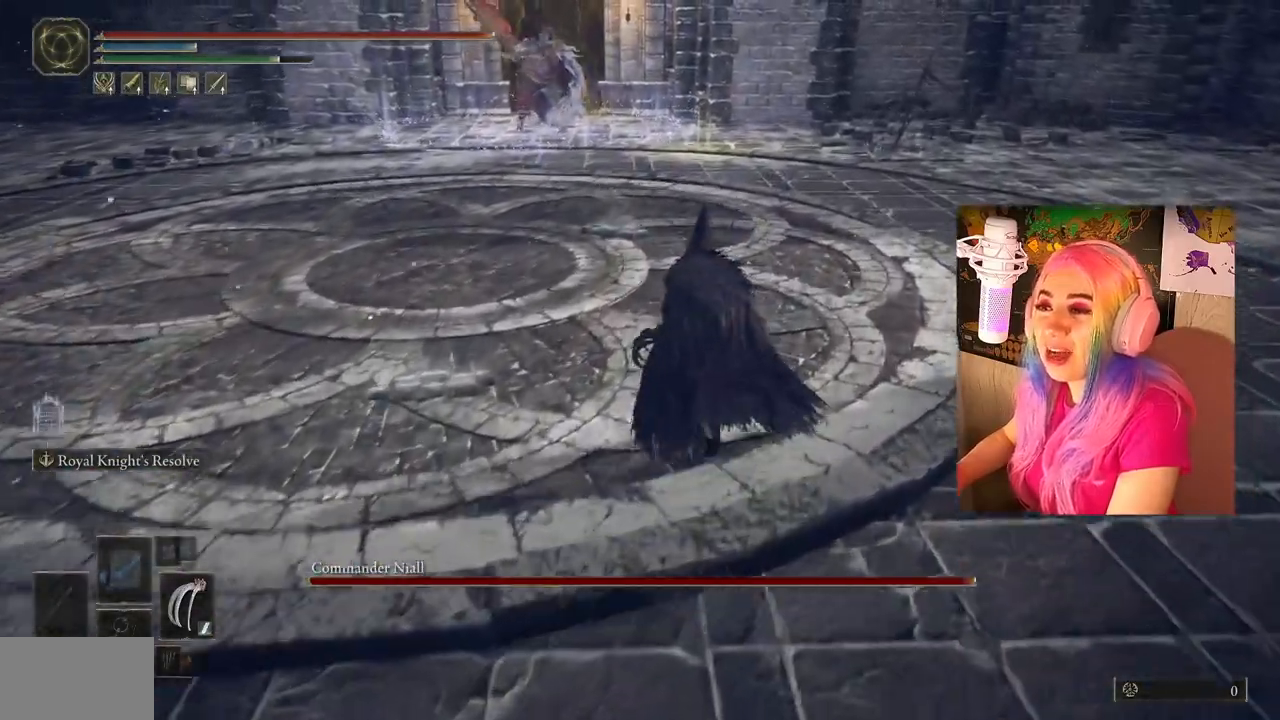
{"buttons": ["CIRCLE"], "left_stick": "up", "right_stick": "center", "events": []}
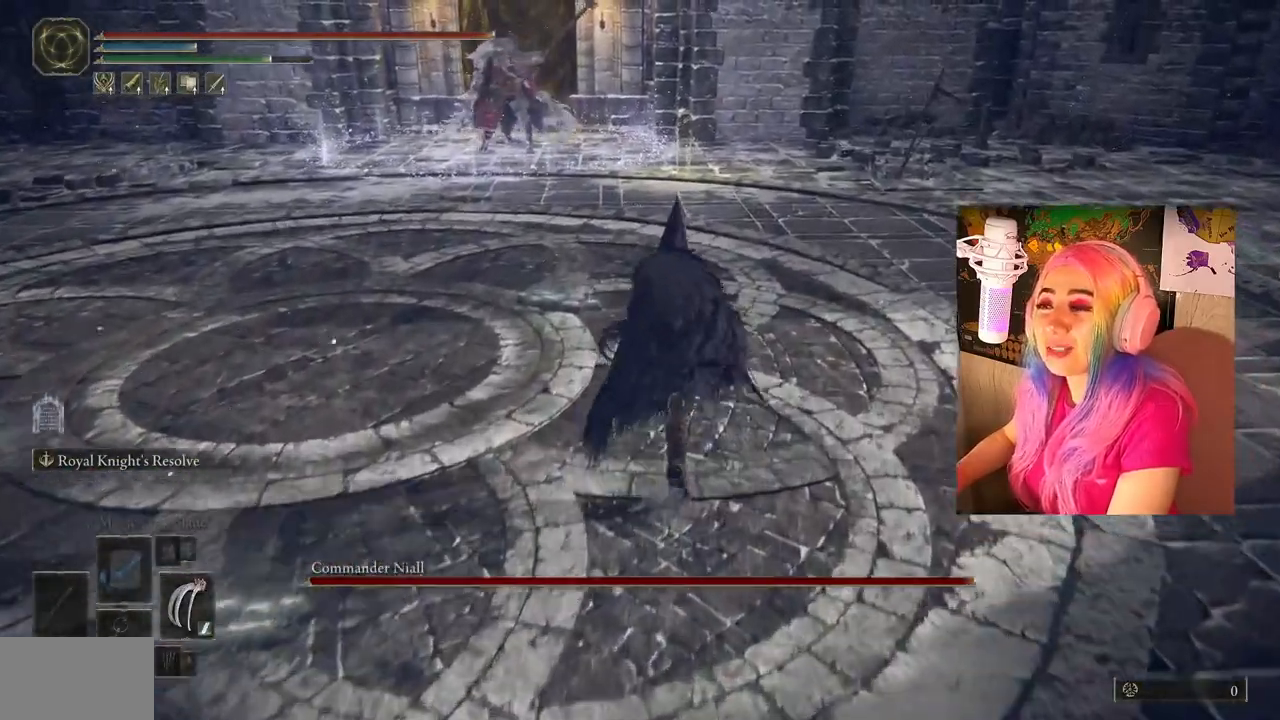
{"buttons": ["CIRCLE"], "left_stick": "up", "right_stick": "center", "events": []}
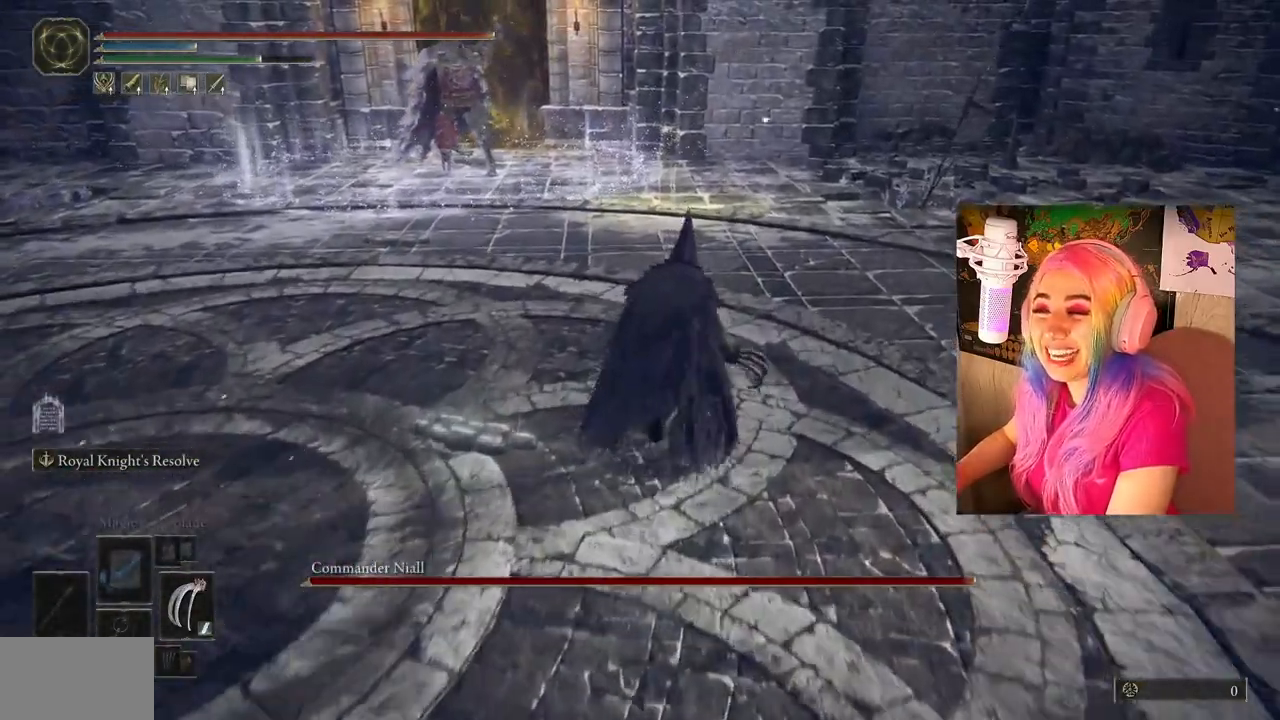
{"buttons": ["CIRCLE"], "left_stick": "up", "right_stick": "center", "events": []}
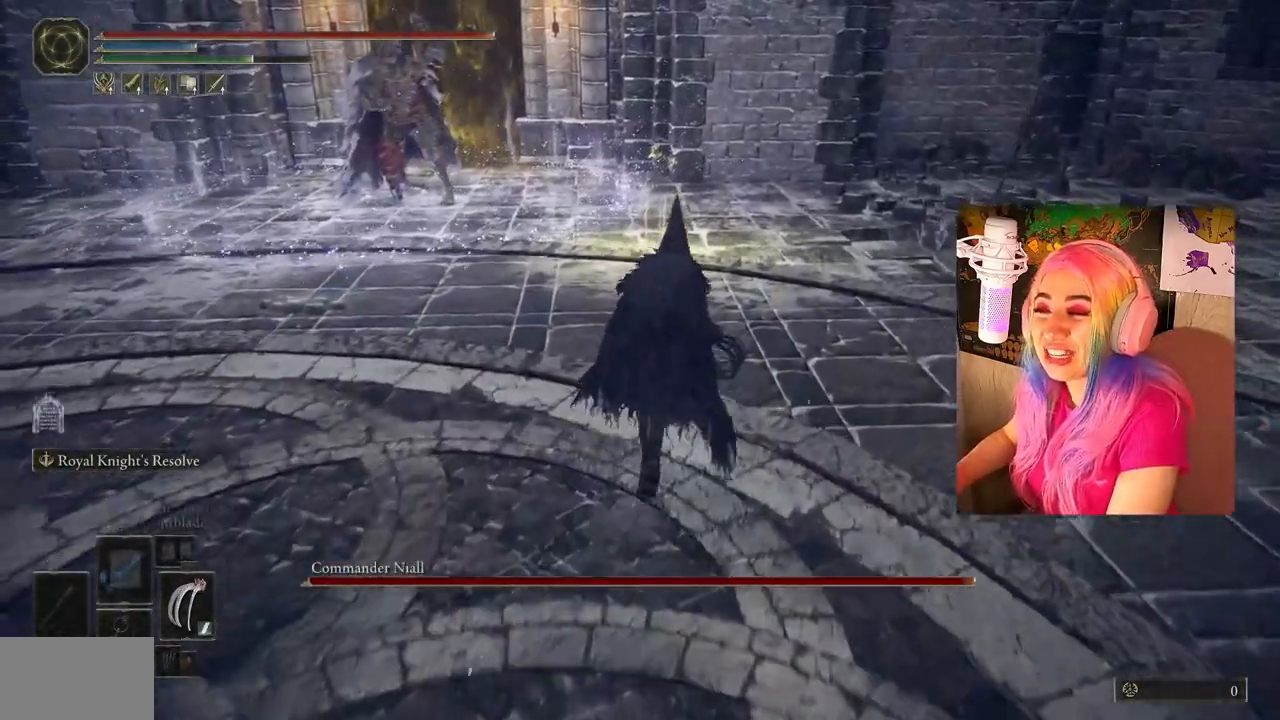
{"buttons": ["CIRCLE"], "left_stick": "up", "right_stick": "center", "events": []}
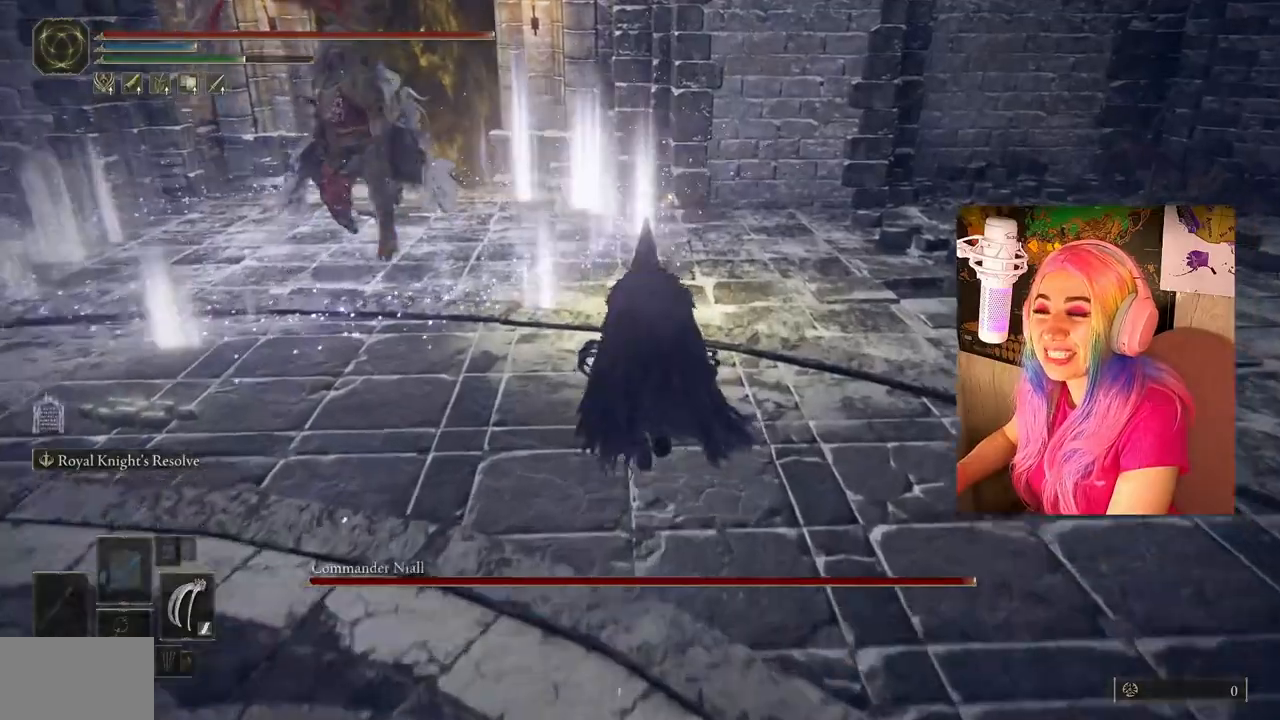
{"buttons": [], "left_stick": "up", "right_stick": "center", "events": [[133, "CIRCLE", "up"], [367, "TRIANGLE", "down"], [450, "TRIANGLE", "up"]]}
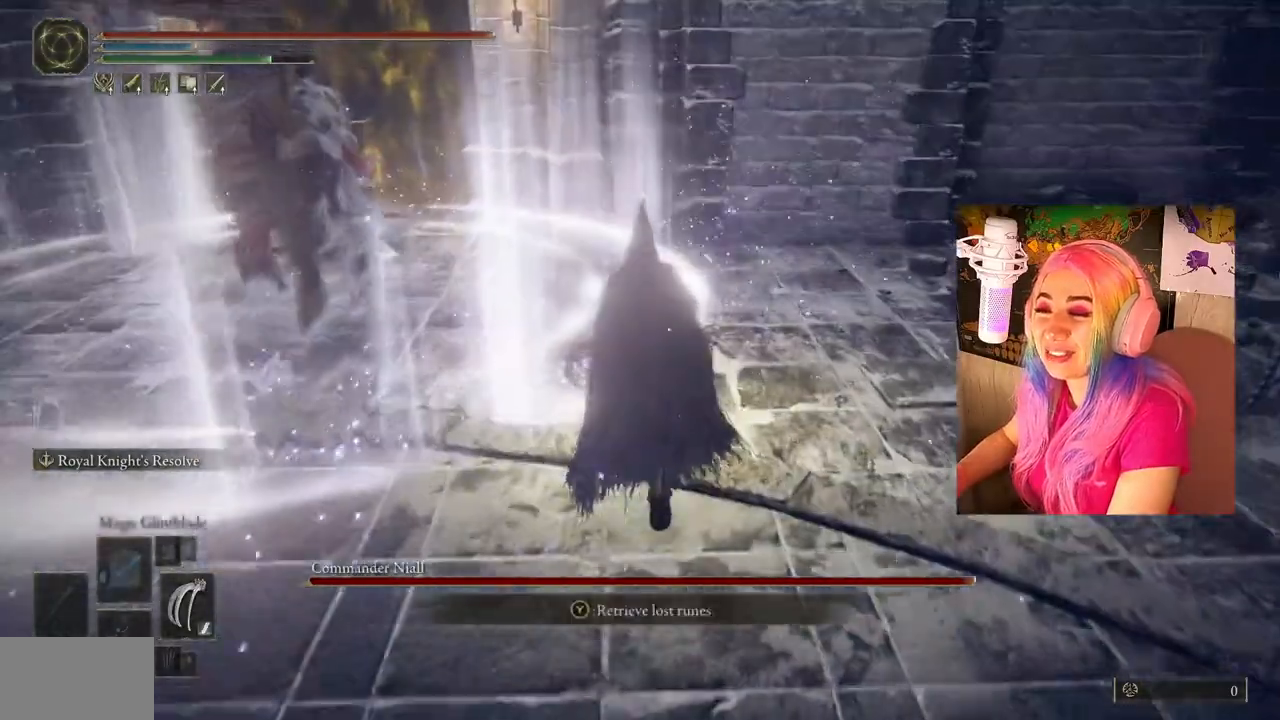
{"buttons": ["R1"], "left_stick": "up", "right_stick": "up-left", "events": [[17, "TRIANGLE", "down"], [117, "TRIANGLE", "up"], [267, "R3", "down"], [267, "right_stick", "up"], [383, "R3", "up"], [433, "right_stick", "up-left"], [500, "R1", "down"]]}
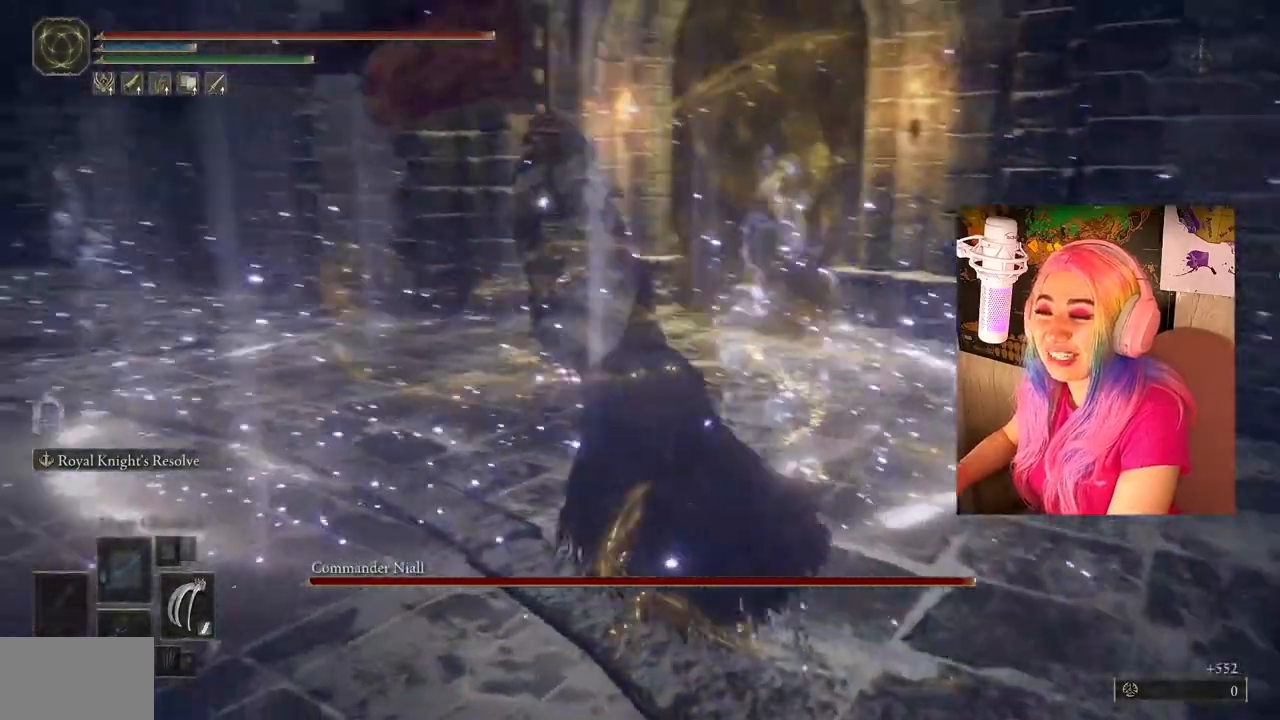
{"buttons": ["L1", "R1"], "left_stick": "down-right", "right_stick": "down-right", "events": [[33, "left_stick", "center"], [100, "R1", "up"], [100, "right_stick", "center"], [267, "right_stick", "down-right"], [283, "R1", "down"], [283, "R3", "down"], [383, "R3", "up"], [383, "left_stick", "right"], [400, "L1", "down"], [417, "R1", "up"], [483, "R1", "down"], [500, "left_stick", "down-right"]]}
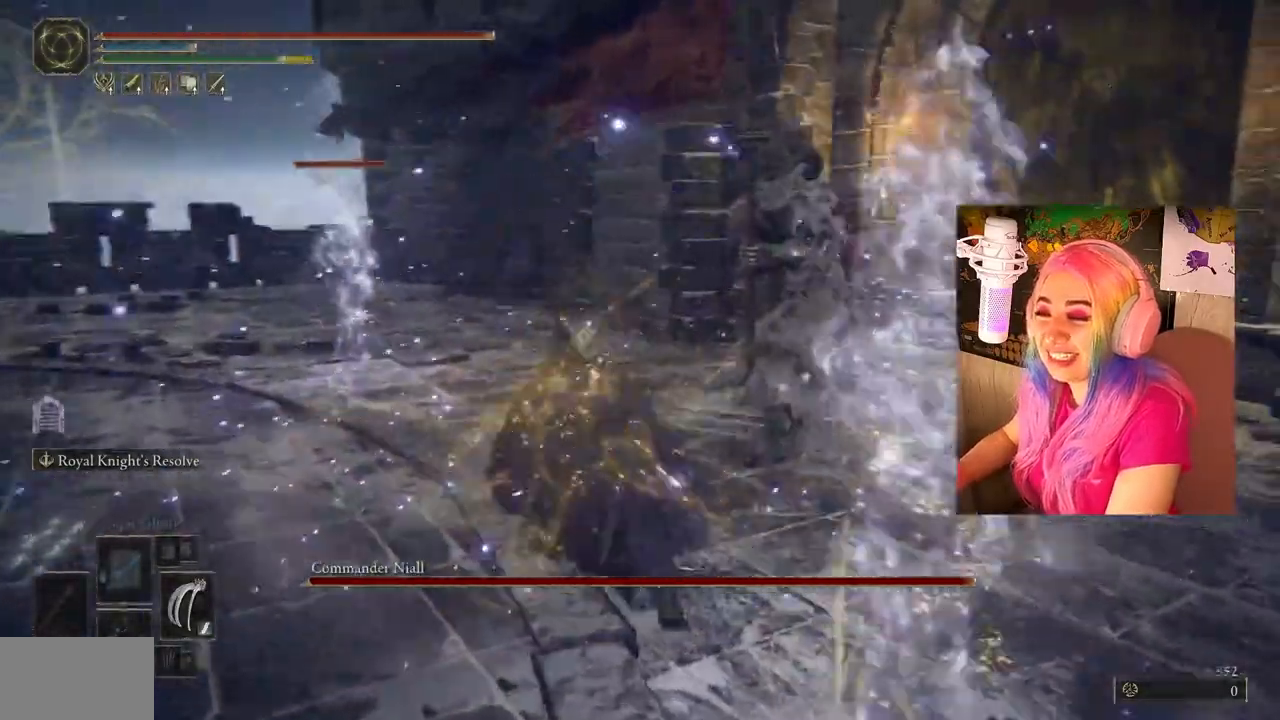
{"buttons": [], "left_stick": "down-right", "right_stick": "down-right", "events": [[117, "R1", "up"], [150, "R1", "down"], [250, "R1", "up"], [317, "L1", "up"], [417, "R1", "down"], [483, "R1", "up"]]}
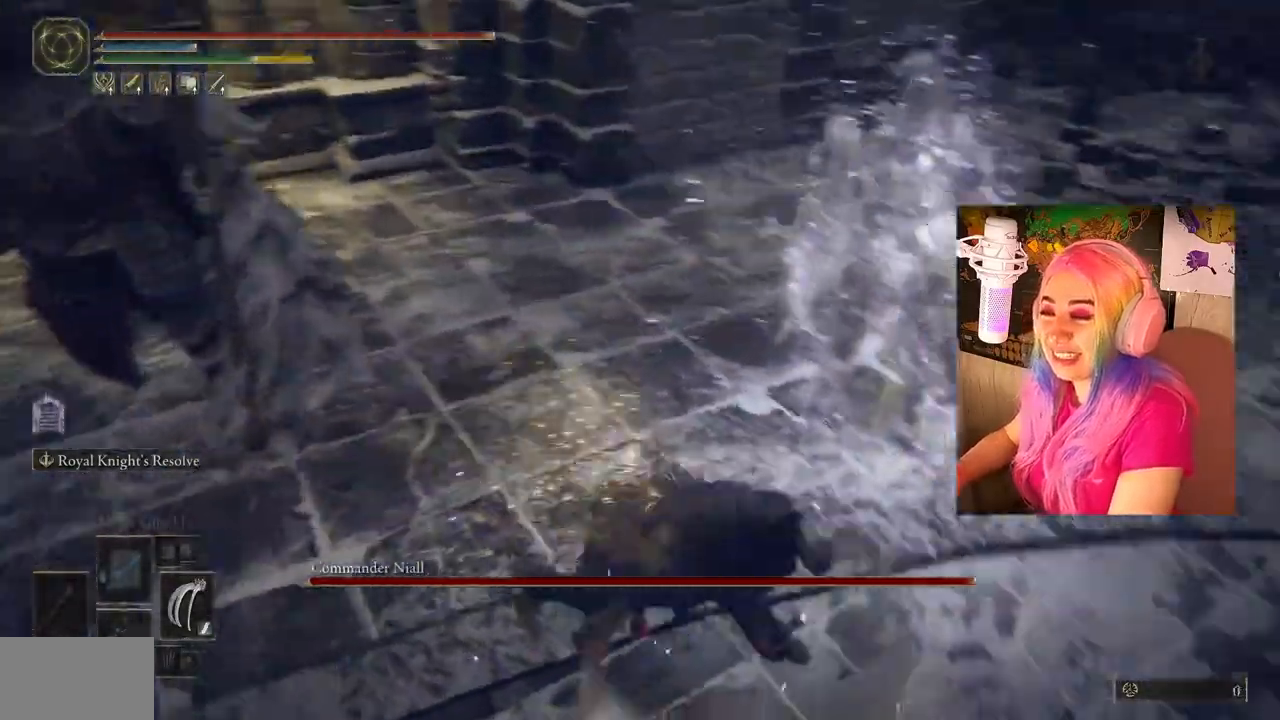
{"buttons": ["L1"], "left_stick": "up-right", "right_stick": "center", "events": [[33, "L1", "down"], [83, "right_stick", "right"], [117, "R1", "down"], [183, "left_stick", "up-right"], [217, "L1", "up"], [217, "R1", "up"], [217, "right_stick", "center"], [300, "R1", "down"], [333, "L1", "down"], [417, "R1", "up"]]}
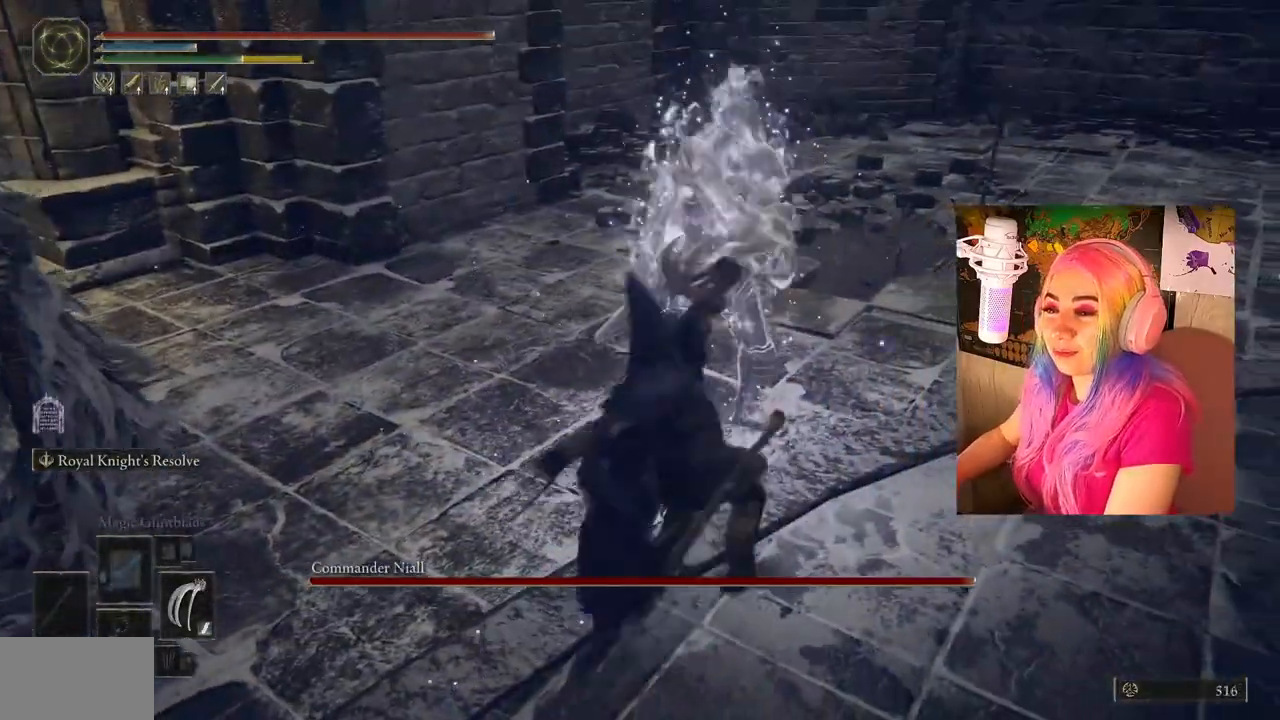
{"buttons": ["L1", "R1"], "left_stick": "up", "right_stick": "center", "events": [[17, "R1", "down"], [117, "L1", "up"], [233, "R3", "down"], [233, "right_stick", "down"], [283, "L1", "down"], [317, "R3", "up"], [317, "left_stick", "up"], [367, "R1", "up"], [383, "L1", "up"], [383, "right_stick", "center"], [433, "R1", "down"], [500, "L1", "down"]]}
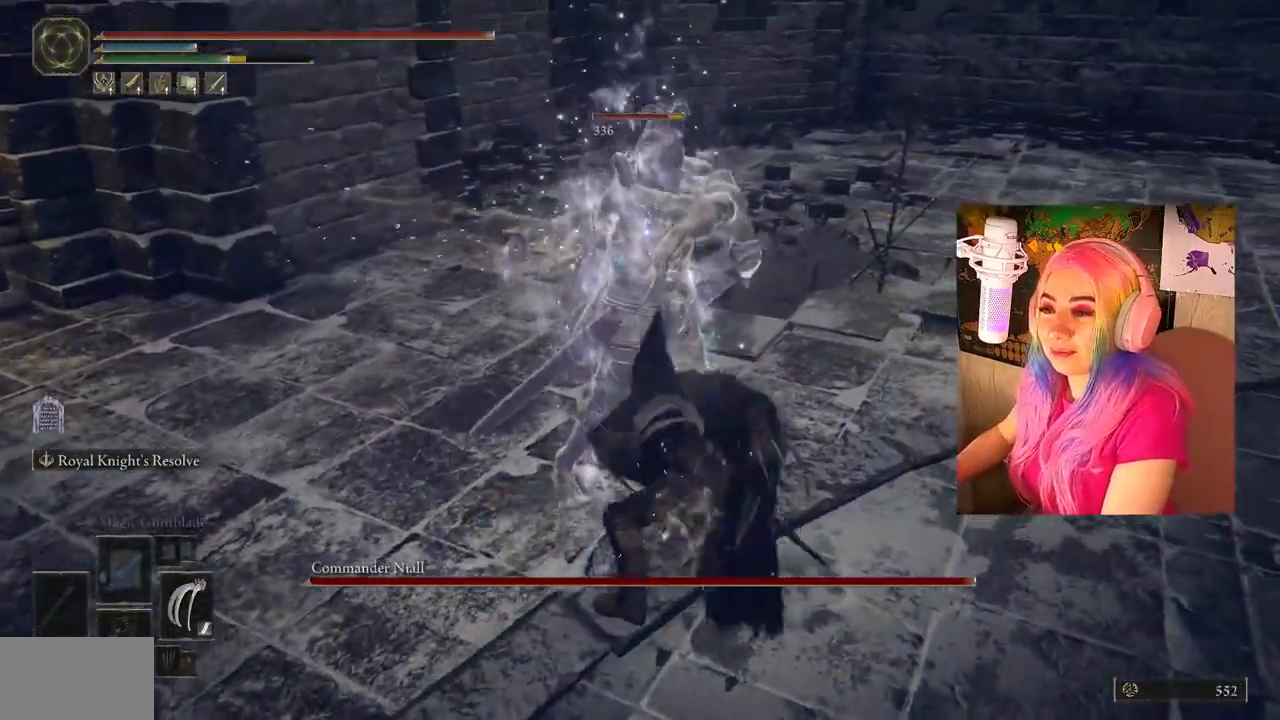
{"buttons": ["L1"], "left_stick": "up", "right_stick": "center", "events": [[17, "R1", "up"], [100, "R1", "down"], [167, "L1", "up"], [183, "R1", "up"], [233, "L1", "down"], [233, "R1", "down"], [350, "R1", "up"], [367, "L1", "up"], [400, "R1", "down"], [483, "L1", "down"], [500, "R1", "up"]]}
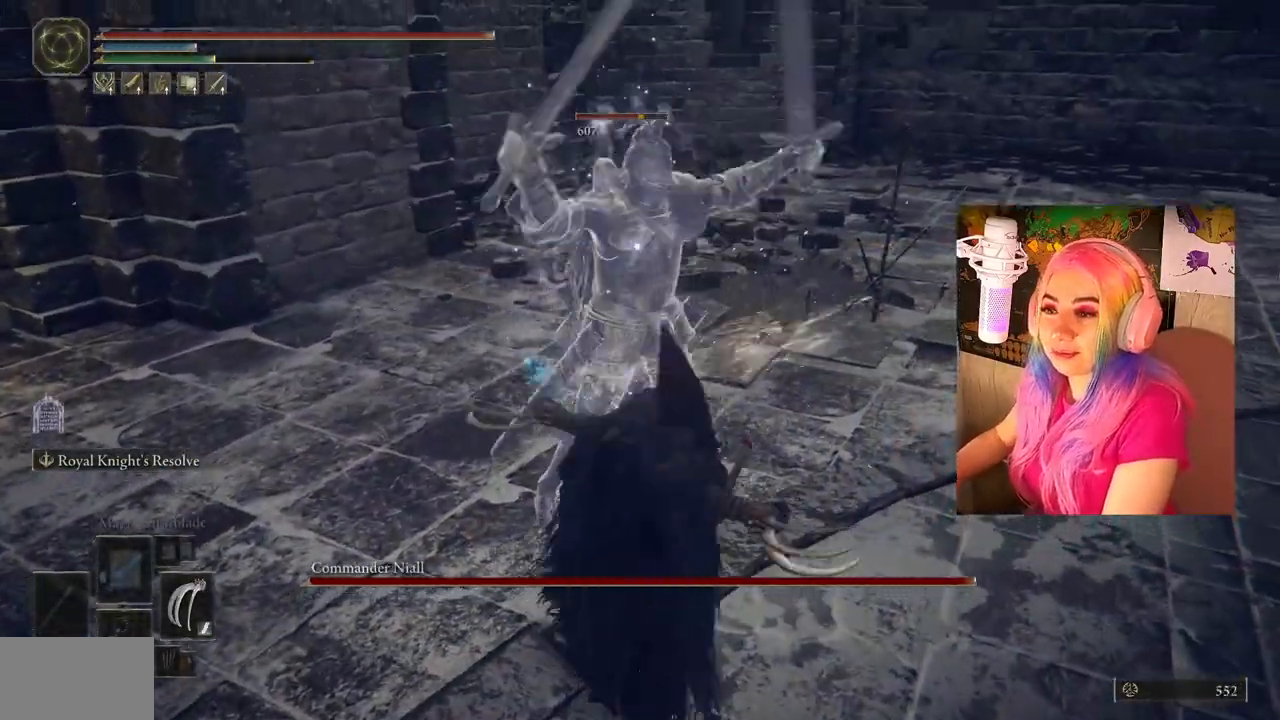
{"buttons": [], "left_stick": "up", "right_stick": "center", "events": [[50, "R1", "down"], [133, "L1", "up"], [133, "R1", "up"], [200, "R1", "down"], [233, "L1", "down"], [300, "R1", "up"], [383, "L1", "up"], [383, "R1", "down"], [483, "R1", "up"]]}
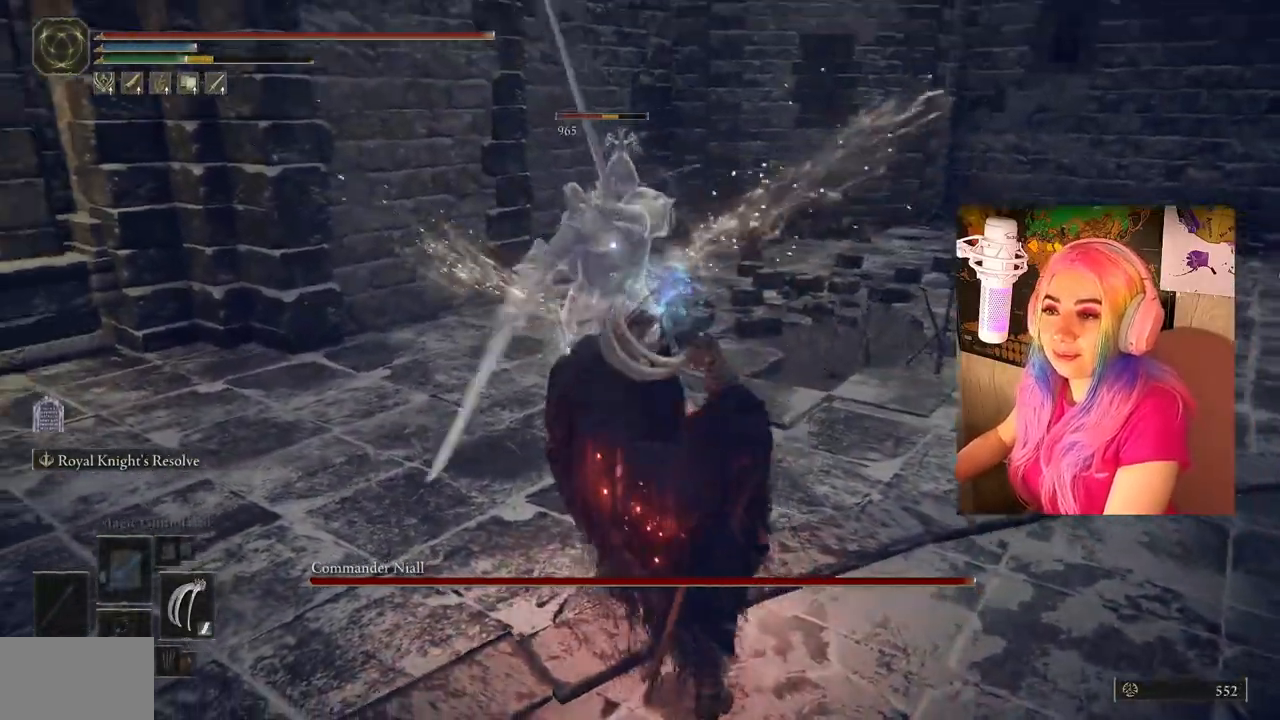
{"buttons": [], "left_stick": "down-right", "right_stick": "center", "events": [[17, "L1", "down"], [33, "R1", "down"], [100, "R1", "up"], [133, "L1", "up"], [233, "CIRCLE", "down"], [233, "left_stick", "right"], [283, "left_stick", "down-right"], [350, "CIRCLE", "up"], [400, "CIRCLE", "down"], [500, "CIRCLE", "up"]]}
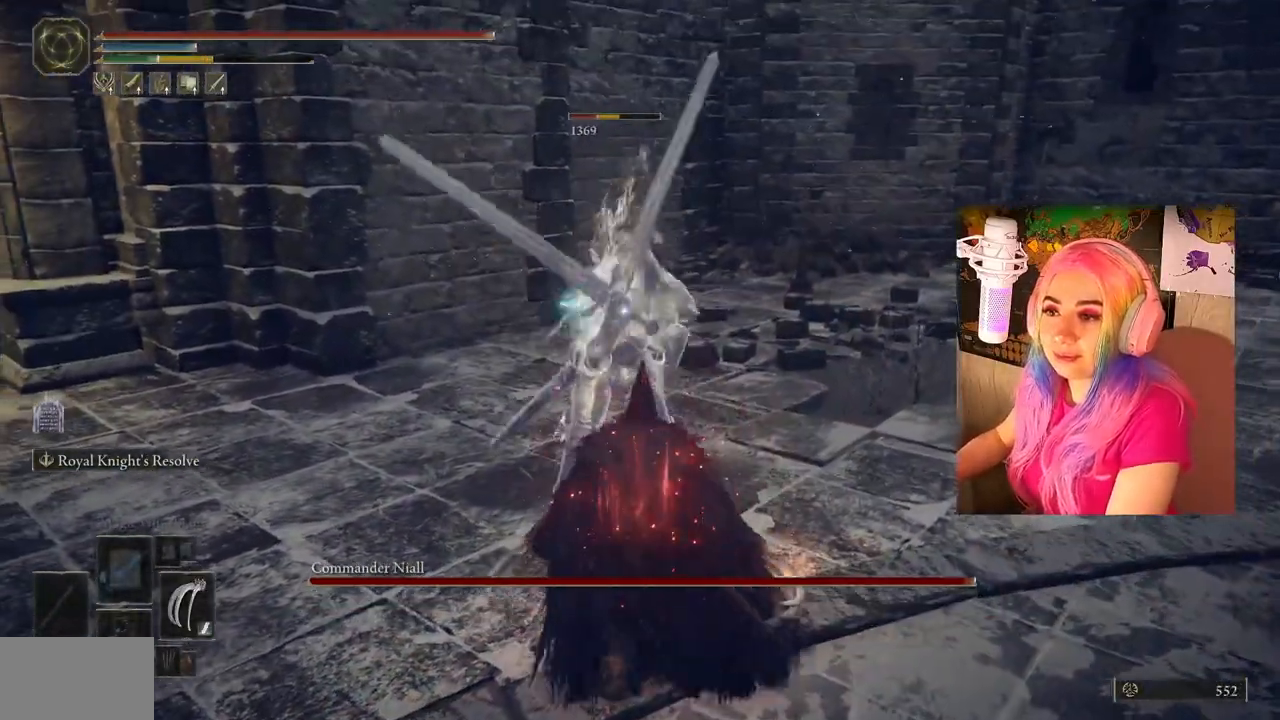
{"buttons": [], "left_stick": "down-right", "right_stick": "center", "events": [[50, "CIRCLE", "down"], [150, "CIRCLE", "up"], [167, "CIRCLE", "down"], [250, "CIRCLE", "up"], [283, "CIRCLE", "down"], [383, "CIRCLE", "up"], [450, "CIRCLE", "down"], [500, "CIRCLE", "up"]]}